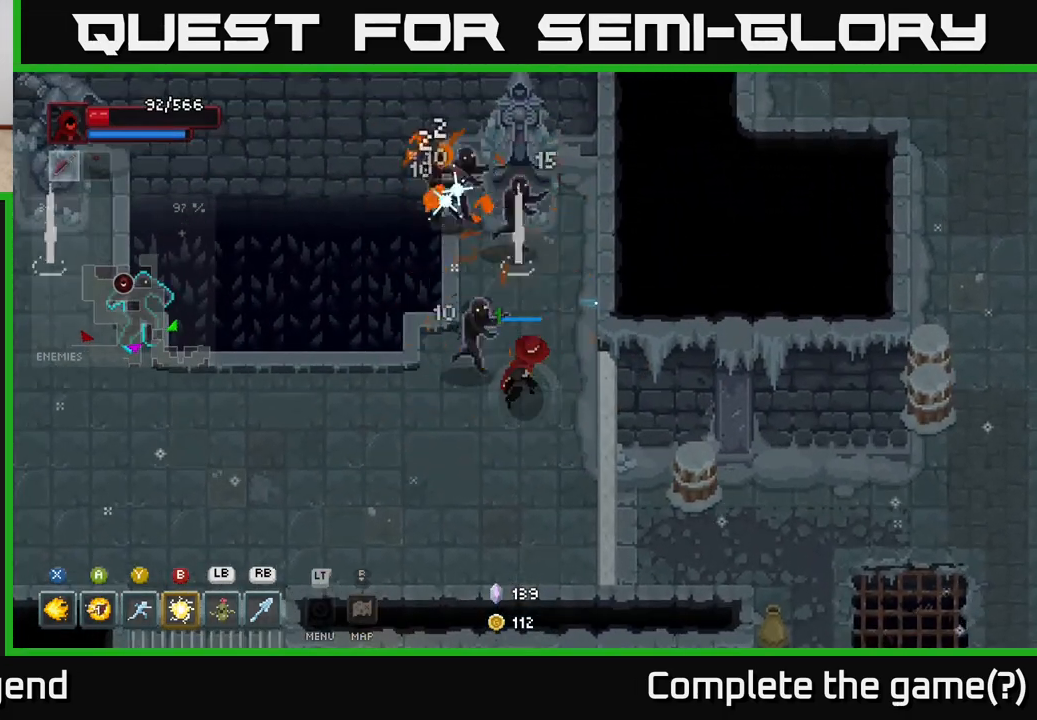
Gameplay with a controller (Xbox layout); each line is a JSON object with the inputs held at the frame after it. "events" lists button and stick changes between this image and that frame as [ms after this image, input, new state], when the widget could be followed in between.
{"buttons": [], "left_stick": "down", "right_stick": "center", "events": [[283, "left_stick", "down"], [300, "X", "up"]]}
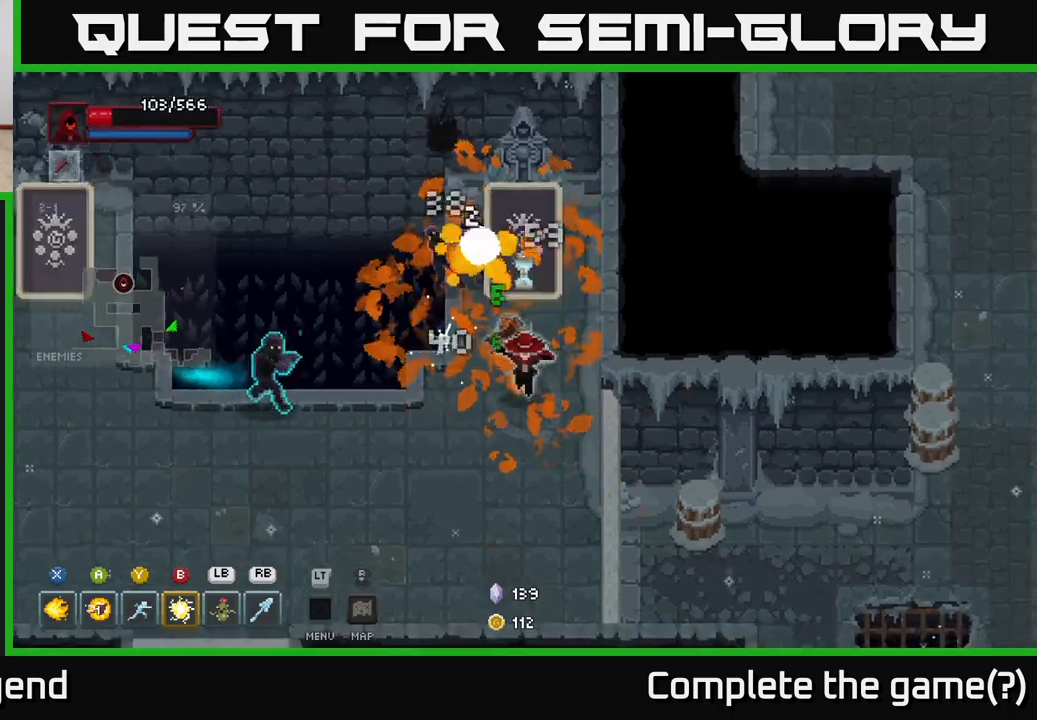
{"buttons": ["X"], "left_stick": "up-left", "right_stick": "center", "events": [[317, "left_stick", "up-left"], [333, "X", "down"]]}
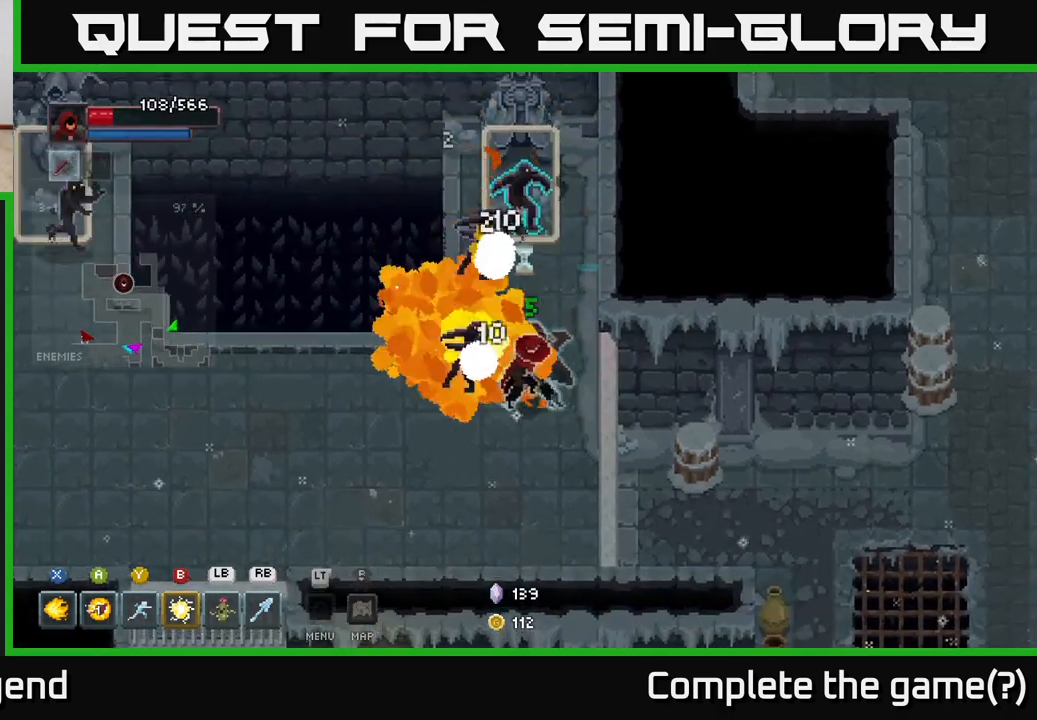
{"buttons": ["X"], "left_stick": "center", "right_stick": "center", "events": [[33, "left_stick", "center"]]}
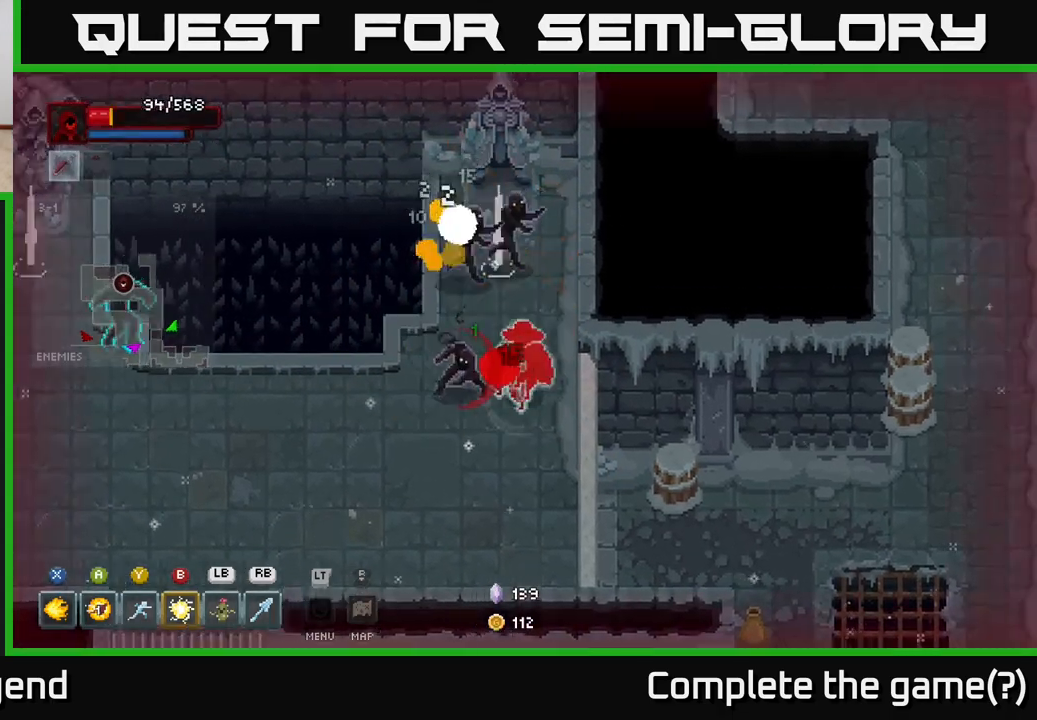
{"buttons": [], "left_stick": "up-left", "right_stick": "center", "events": [[233, "left_stick", "down"], [267, "X", "up"], [350, "left_stick", "left"], [367, "X", "down"], [450, "X", "up"], [450, "left_stick", "up-left"]]}
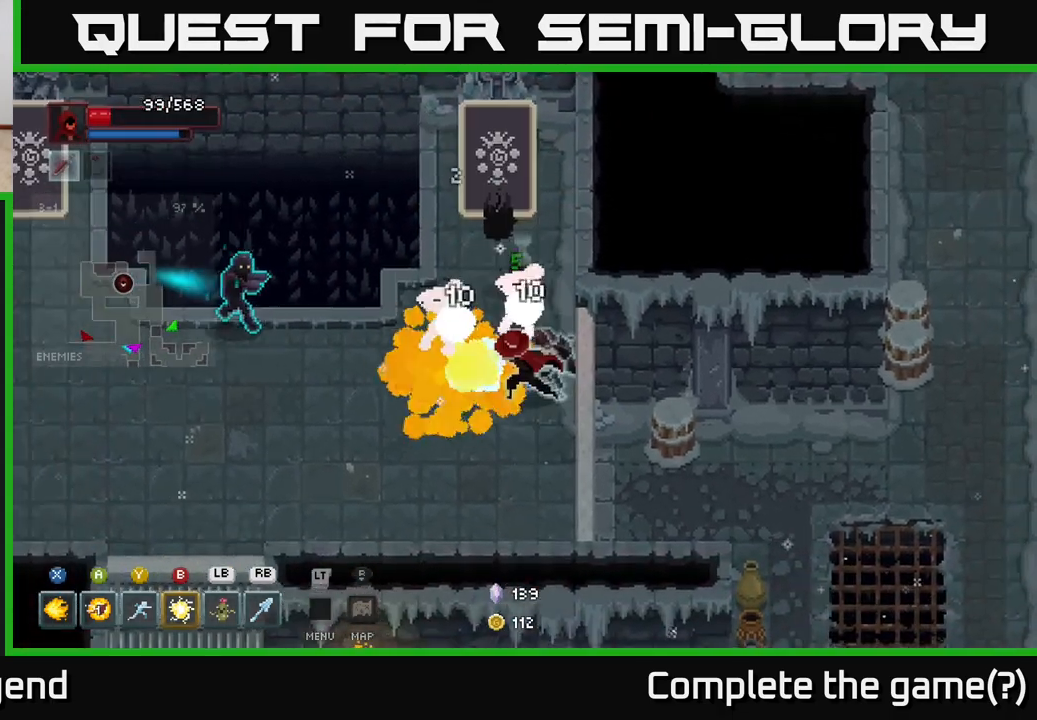
{"buttons": [], "left_stick": "left", "right_stick": "center", "events": [[117, "B", "down"], [200, "B", "up"], [233, "left_stick", "left"]]}
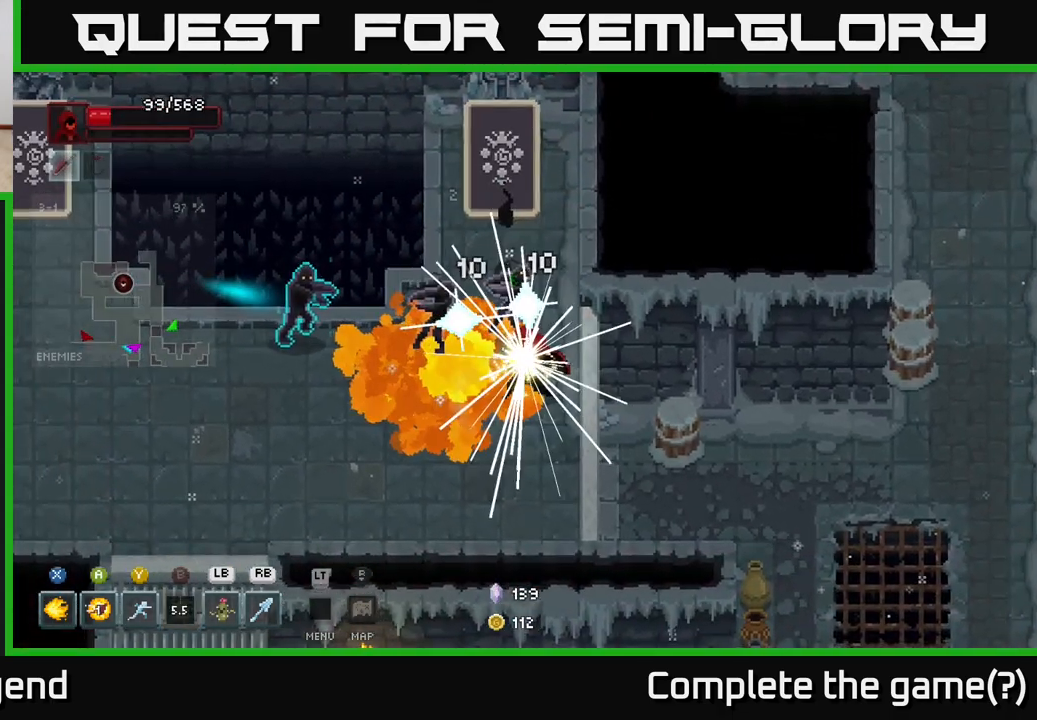
{"buttons": [], "left_stick": "down", "right_stick": "center", "events": [[33, "left_stick", "up-left"], [267, "left_stick", "right"], [317, "left_stick", "down"]]}
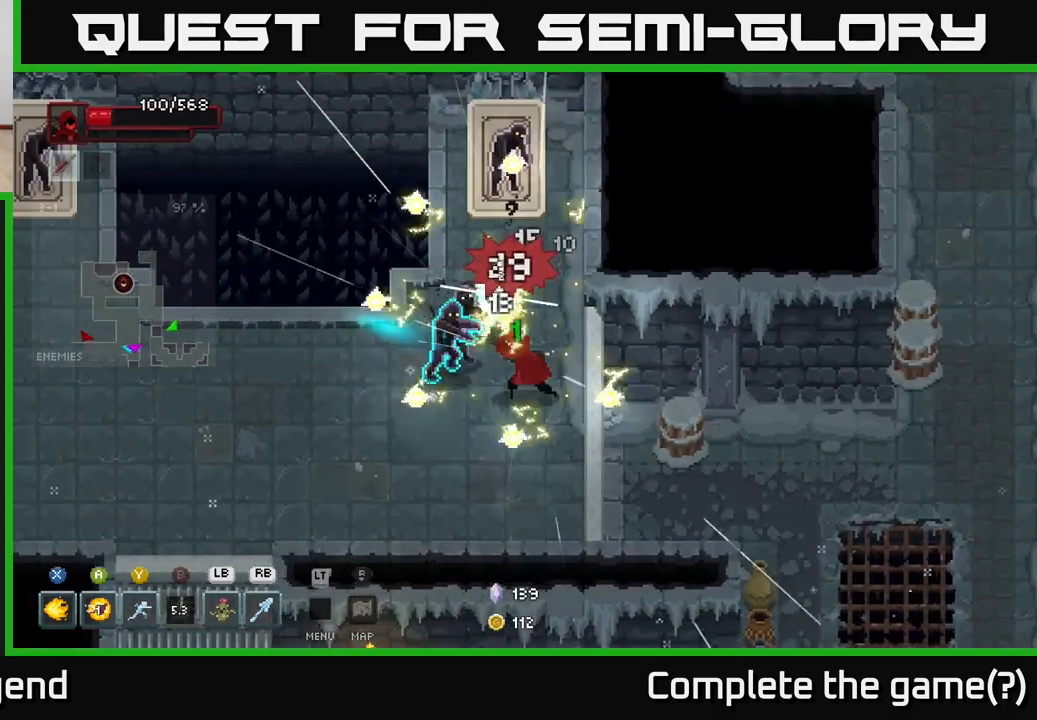
{"buttons": [], "left_stick": "down", "right_stick": "center", "events": []}
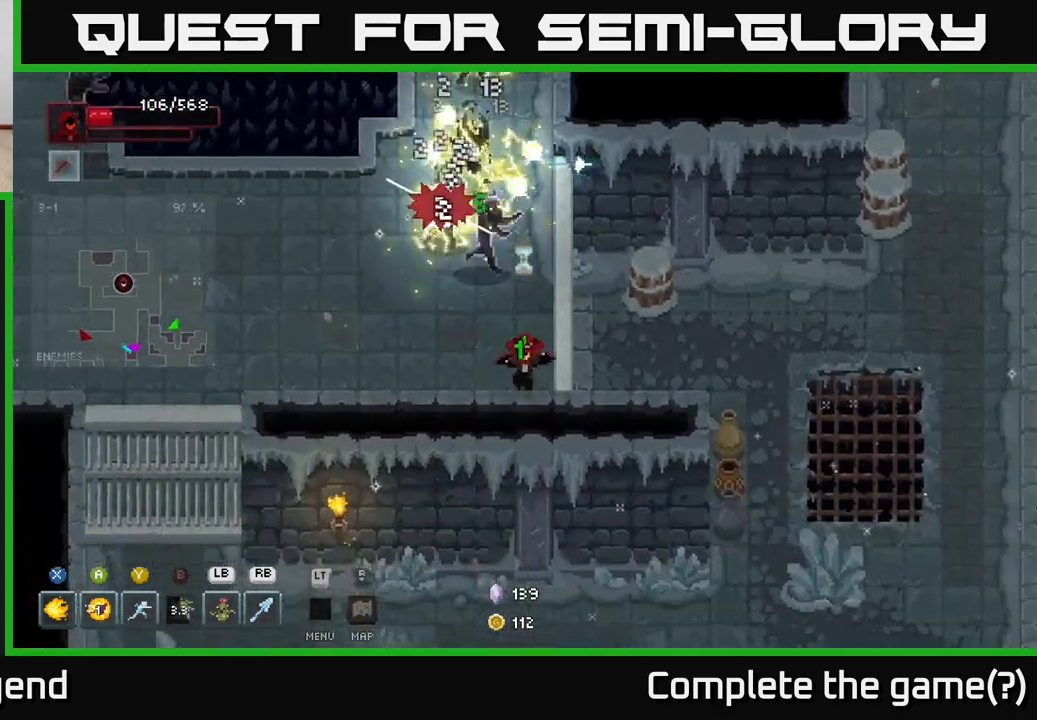
{"buttons": [], "left_stick": "up", "right_stick": "center", "events": [[67, "left_stick", "up"], [117, "Y", "down"], [167, "Y", "up"]]}
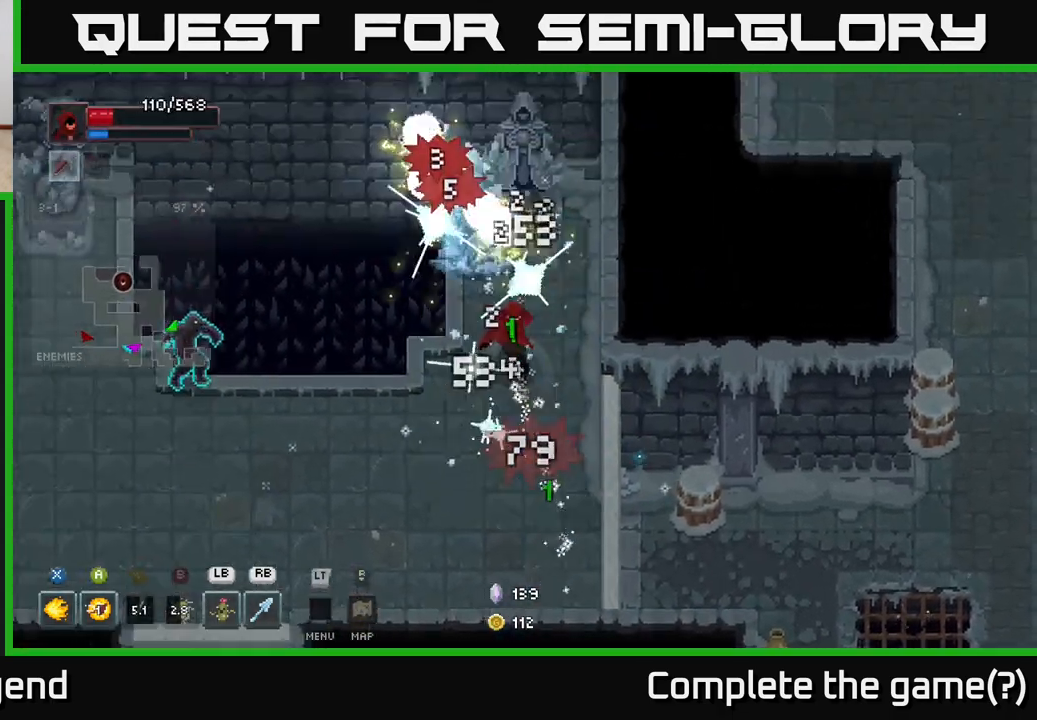
{"buttons": [], "left_stick": "up-left", "right_stick": "center", "events": [[117, "left_stick", "down-right"], [467, "left_stick", "up-left"]]}
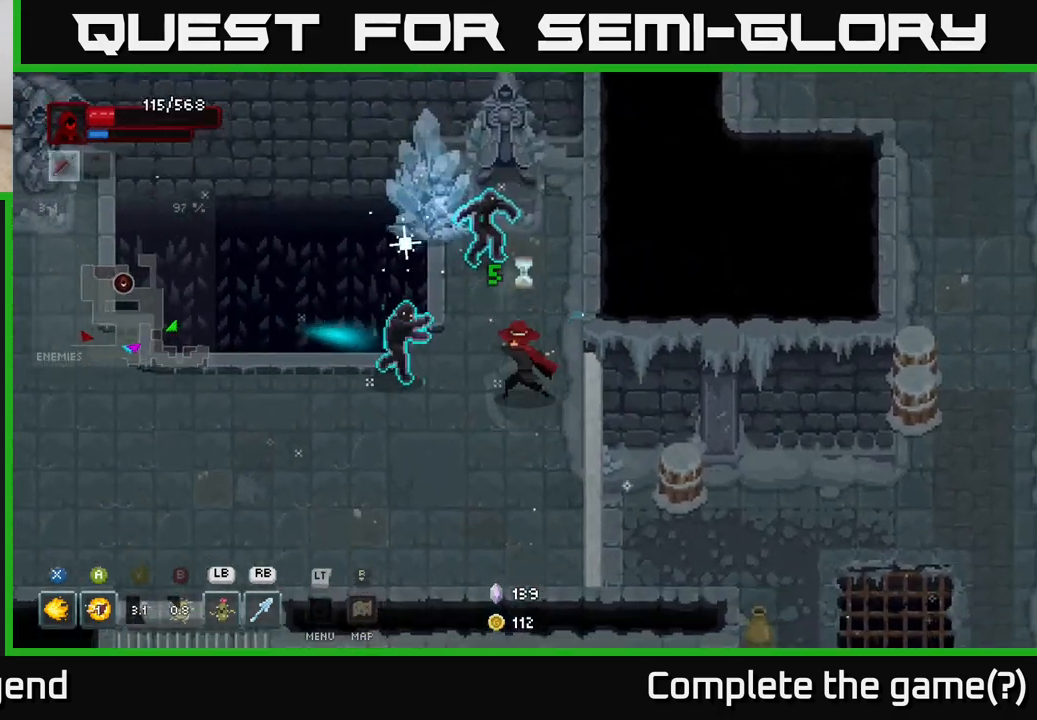
{"buttons": ["X"], "left_stick": "up", "right_stick": "center", "events": [[17, "X", "down"], [150, "left_stick", "up"]]}
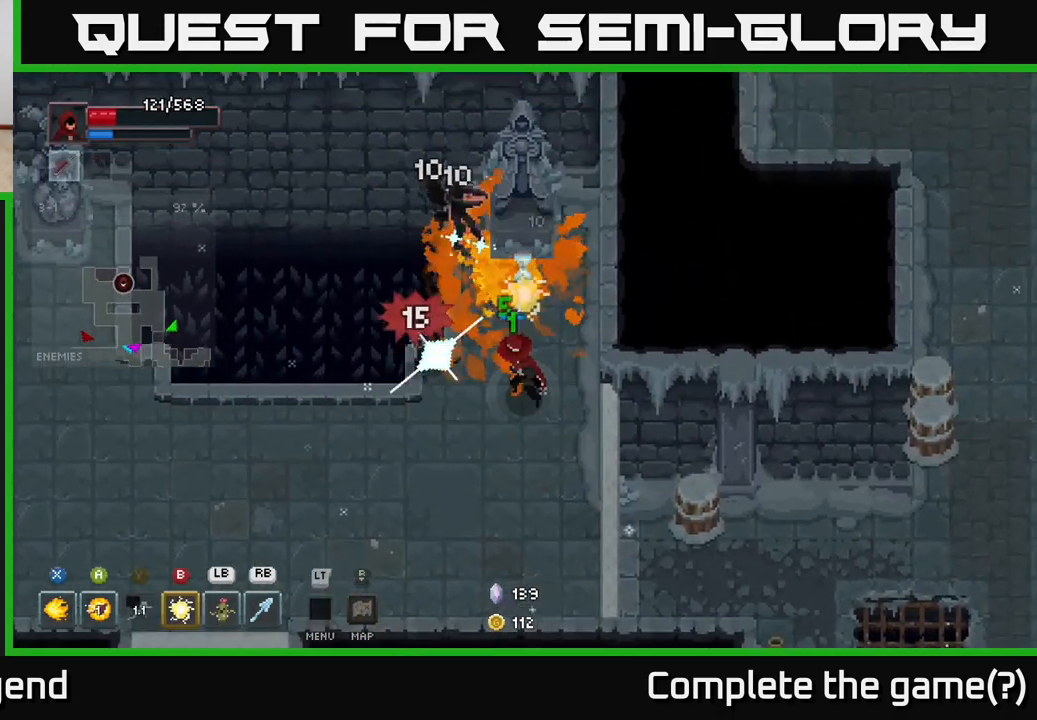
{"buttons": [], "left_stick": "down-right", "right_stick": "center", "events": [[333, "left_stick", "center"], [383, "X", "up"], [400, "left_stick", "down-right"]]}
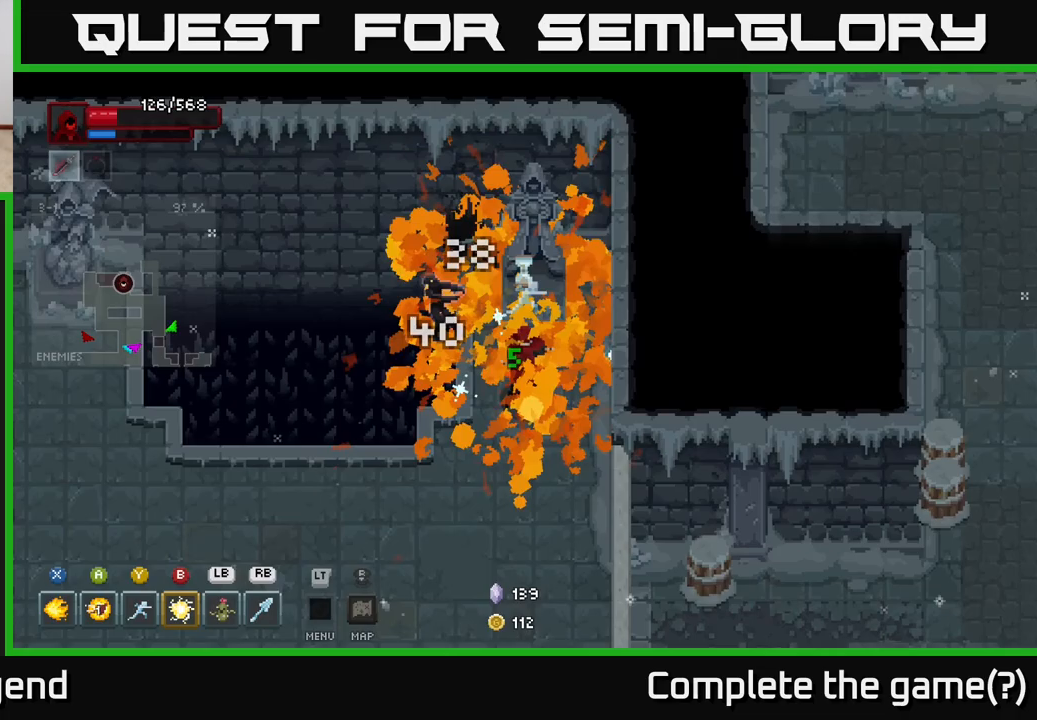
{"buttons": [], "left_stick": "down", "right_stick": "center", "events": [[417, "left_stick", "down"]]}
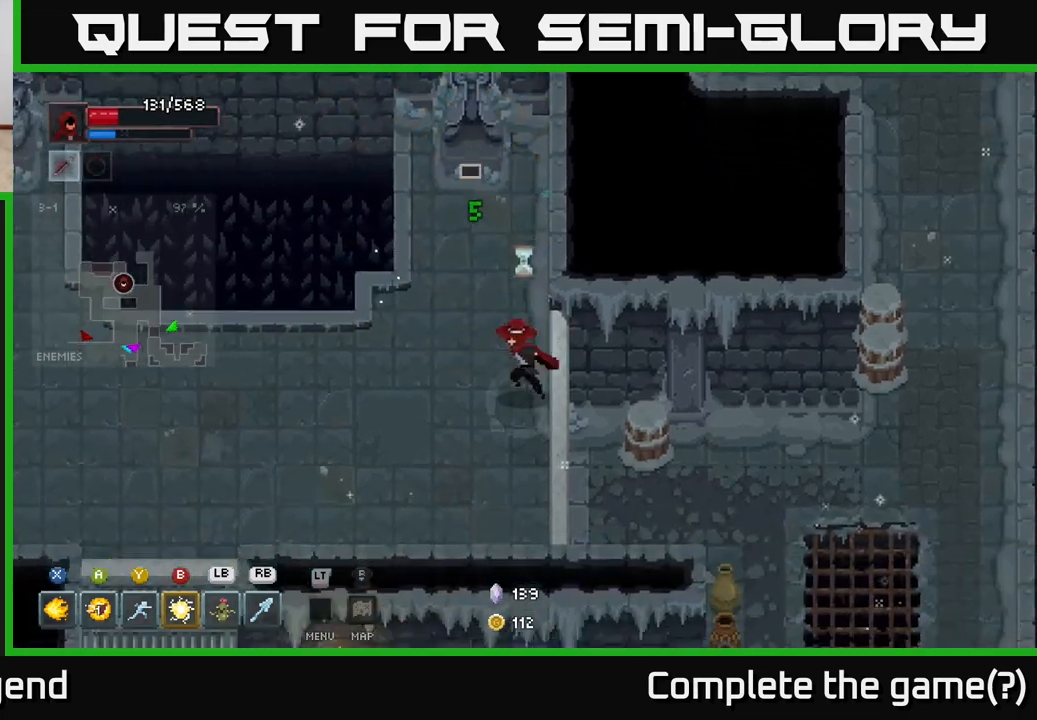
{"buttons": [], "left_stick": "up", "right_stick": "center", "events": [[83, "left_stick", "left"], [250, "left_stick", "up"], [333, "left_stick", "right"], [383, "left_stick", "up"]]}
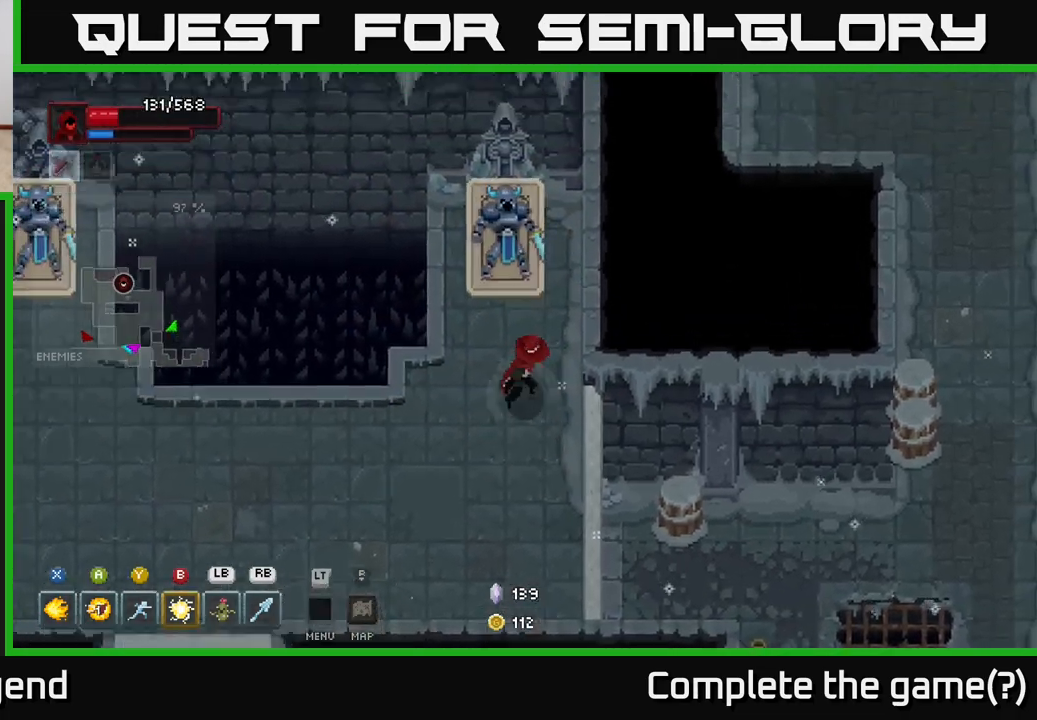
{"buttons": ["X"], "left_stick": "up-left", "right_stick": "center", "events": [[17, "left_stick", "up-left"], [33, "X", "down"]]}
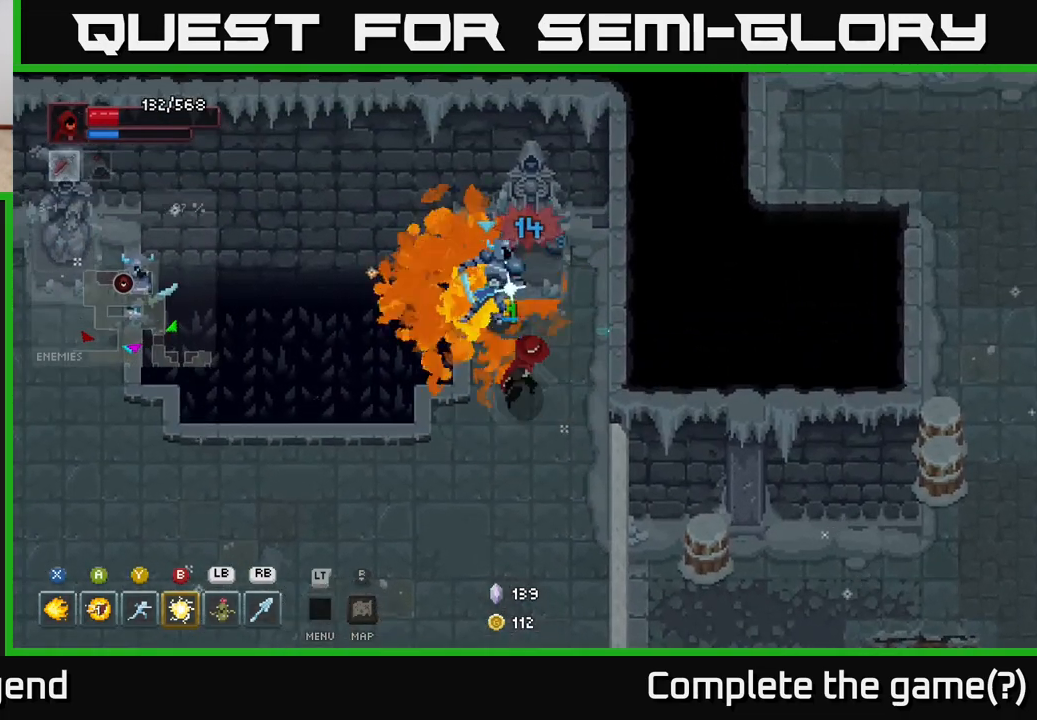
{"buttons": [], "left_stick": "down", "right_stick": "center", "events": [[233, "left_stick", "center"], [400, "X", "up"], [400, "left_stick", "down"]]}
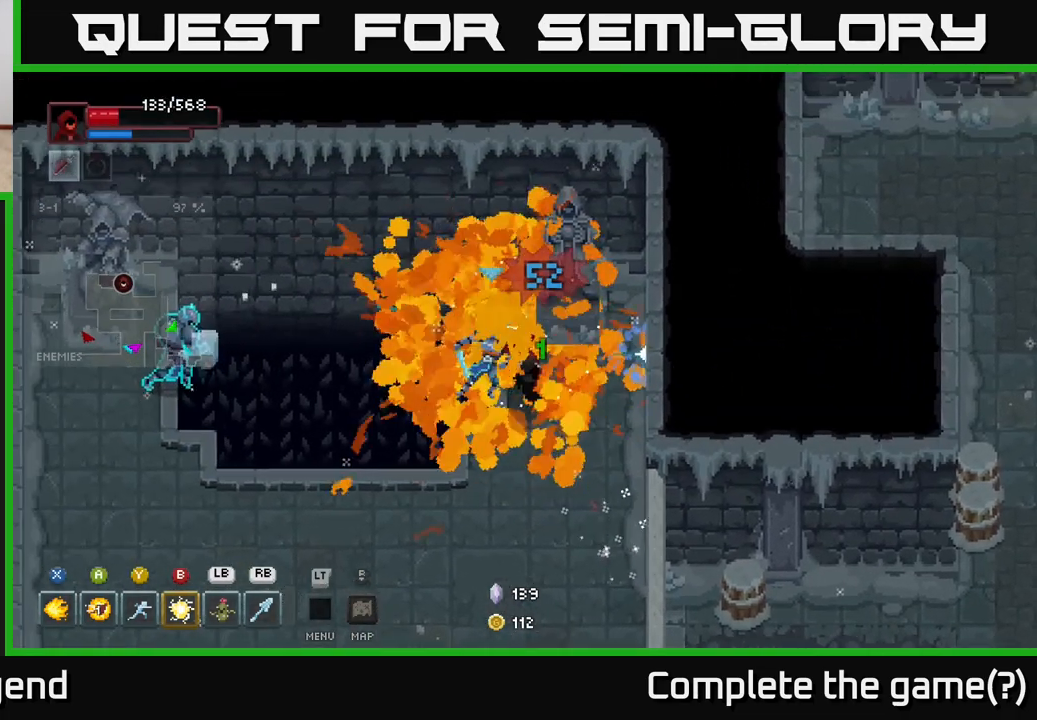
{"buttons": [], "left_stick": "down", "right_stick": "center", "events": [[17, "left_stick", "down-right"], [283, "left_stick", "down"]]}
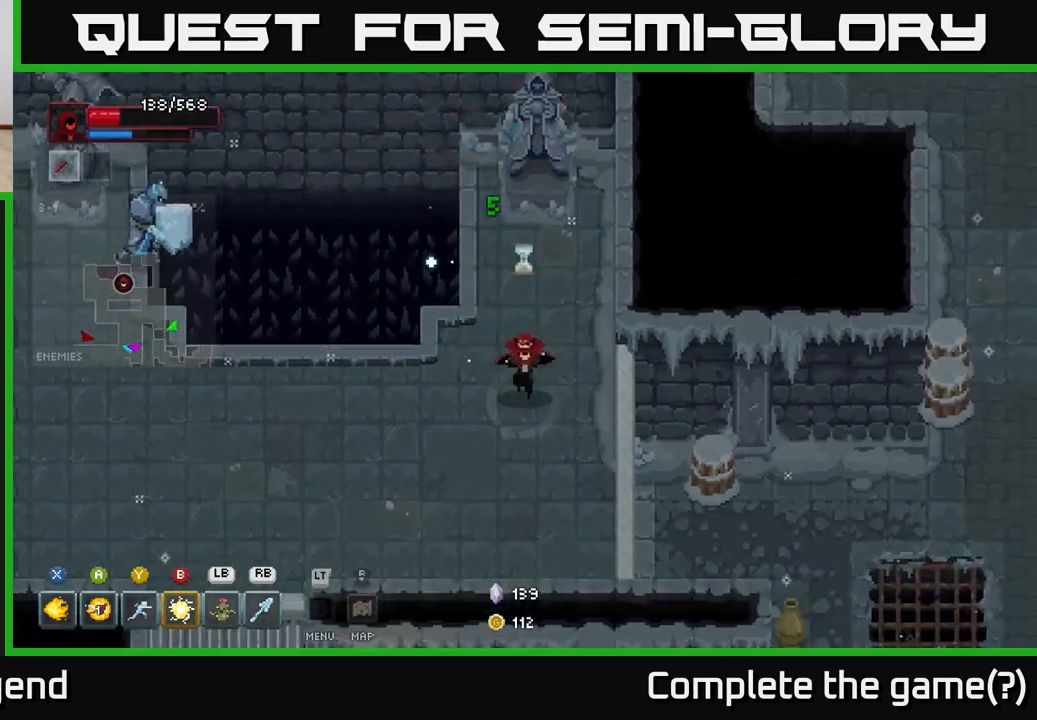
{"buttons": [], "left_stick": "down-left", "right_stick": "center", "events": [[33, "left_stick", "down-left"]]}
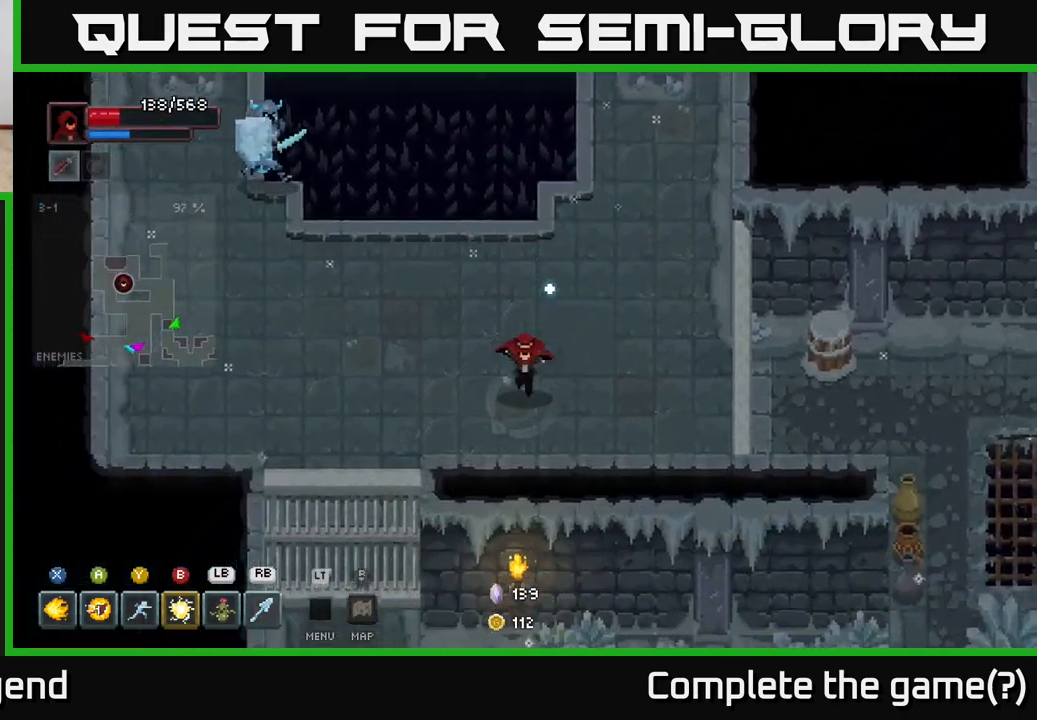
{"buttons": [], "left_stick": "down-left", "right_stick": "center", "events": []}
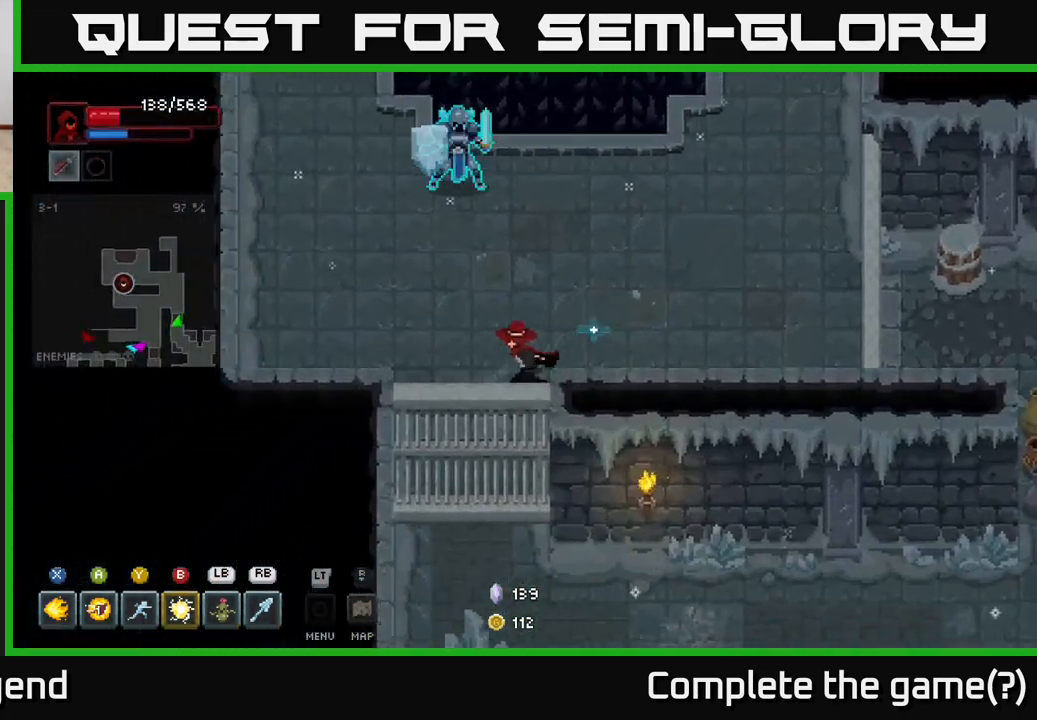
{"buttons": ["X"], "left_stick": "up", "right_stick": "center", "events": [[33, "left_stick", "up-left"], [117, "left_stick", "up"], [150, "X", "down"]]}
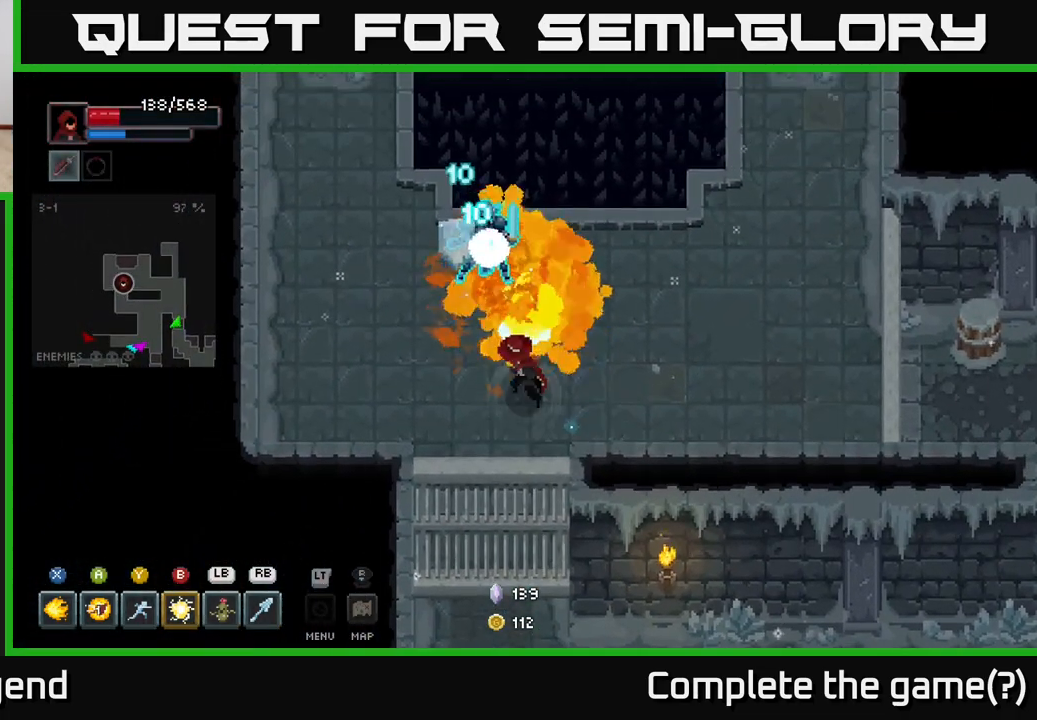
{"buttons": [], "left_stick": "right", "right_stick": "center", "events": [[200, "A", "down"], [233, "left_stick", "down-right"], [300, "A", "up"], [300, "X", "up"], [383, "A", "down"], [400, "left_stick", "right"], [450, "A", "up"]]}
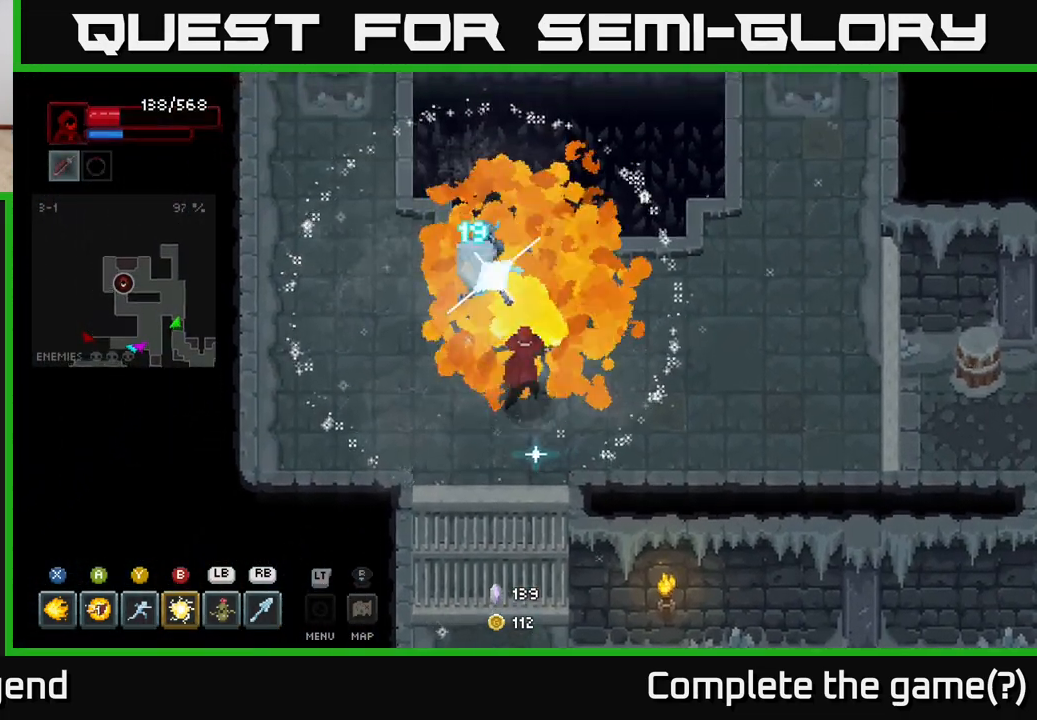
{"buttons": [], "left_stick": "right", "right_stick": "center", "events": [[17, "A", "down"], [100, "A", "up"], [133, "A", "down"], [233, "A", "up"], [300, "A", "down"], [367, "A", "up"]]}
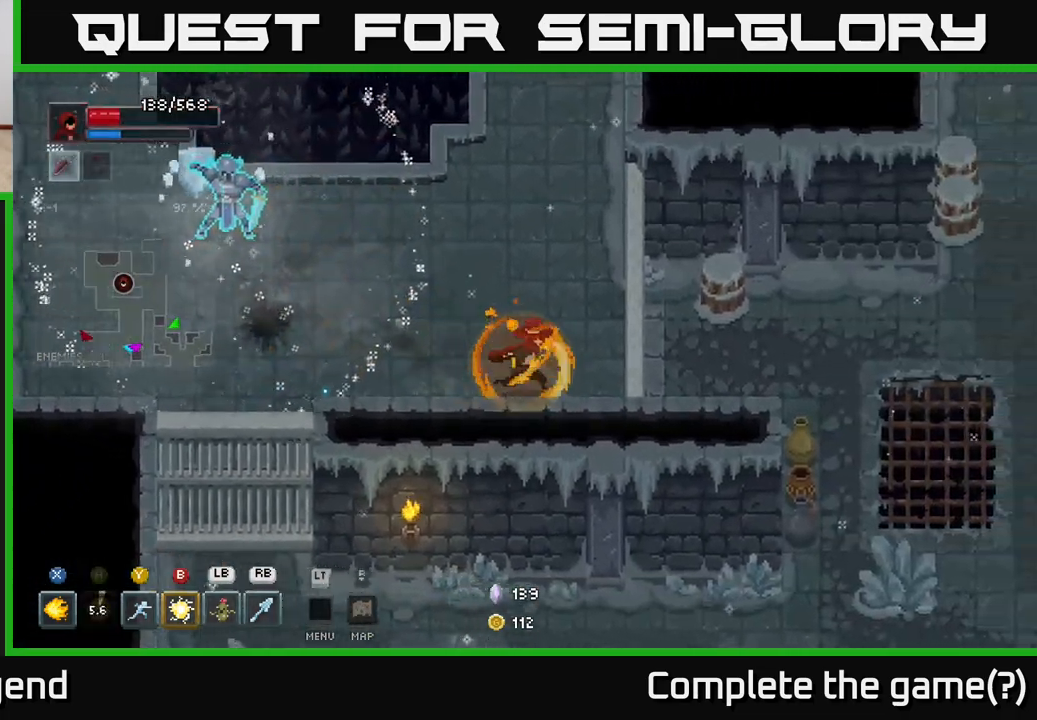
{"buttons": [], "left_stick": "up", "right_stick": "center", "events": [[467, "left_stick", "up"]]}
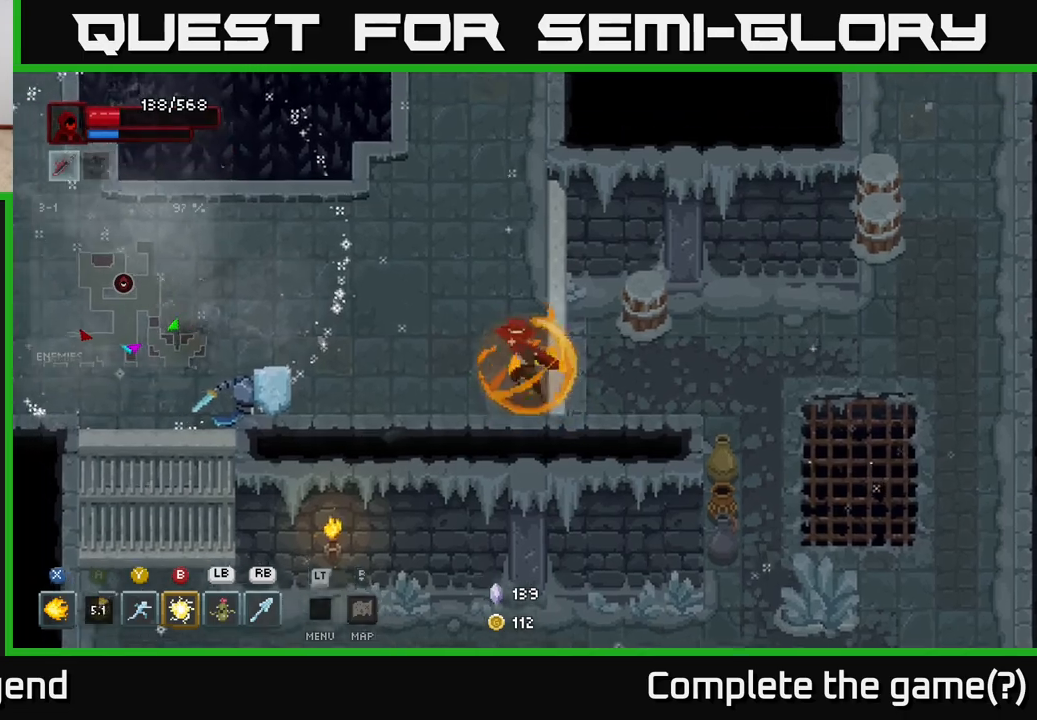
{"buttons": ["X"], "left_stick": "left", "right_stick": "center", "events": [[67, "left_stick", "left"], [383, "X", "down"]]}
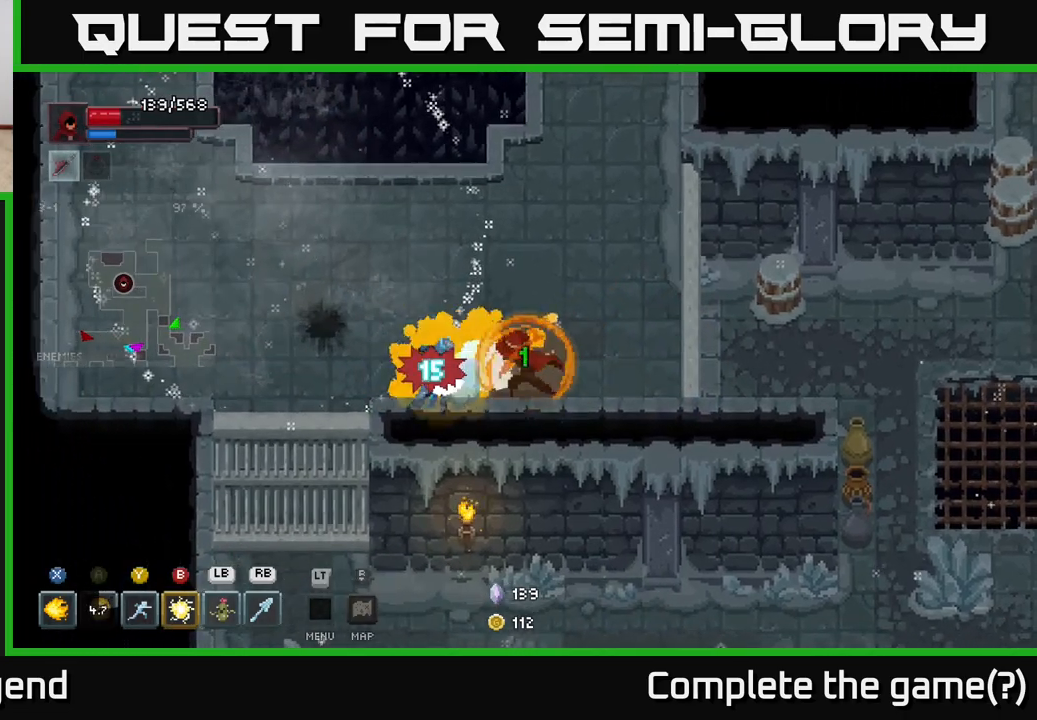
{"buttons": ["X"], "left_stick": "center", "right_stick": "center", "events": [[217, "left_stick", "center"]]}
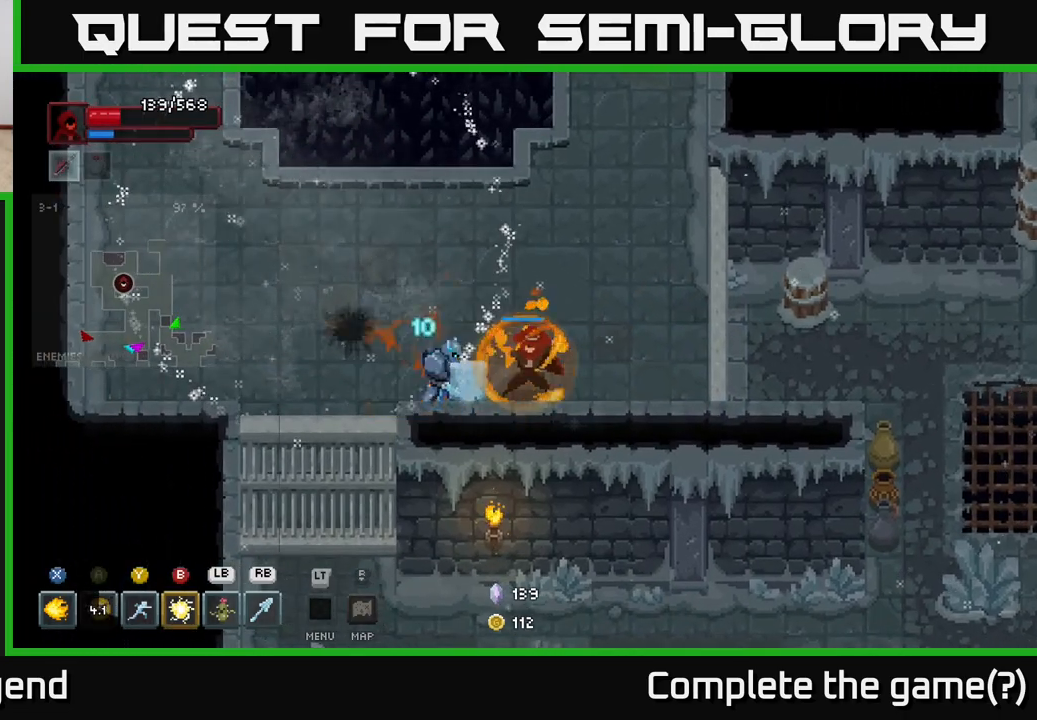
{"buttons": [], "left_stick": "left", "right_stick": "center", "events": [[283, "X", "up"], [283, "left_stick", "up-left"], [350, "left_stick", "left"]]}
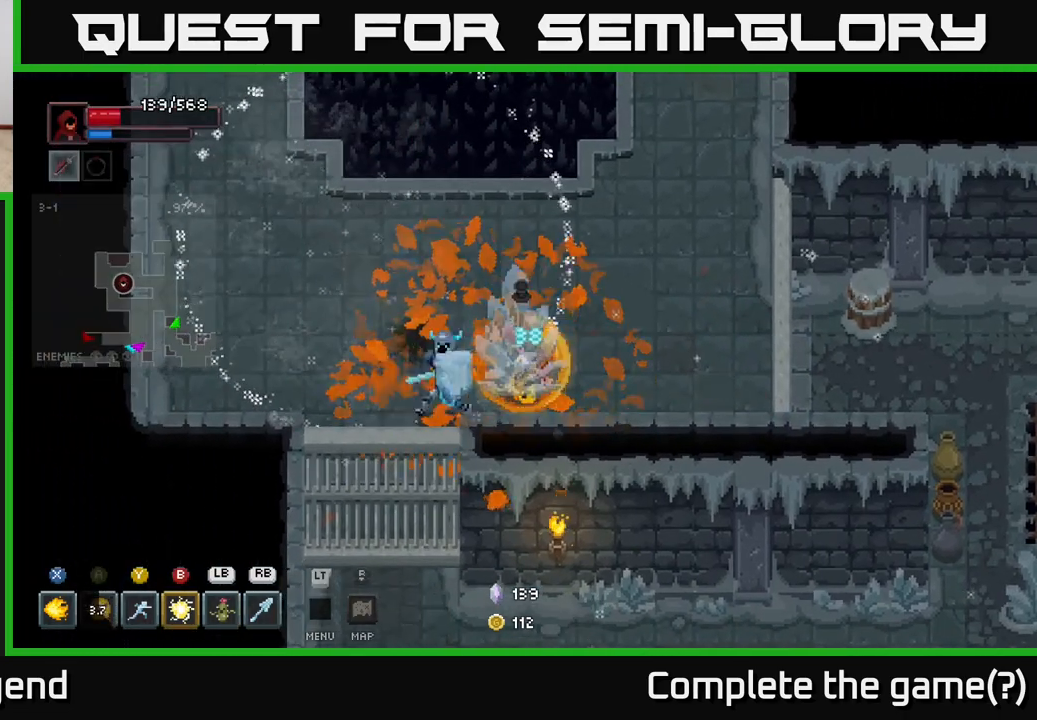
{"buttons": [], "left_stick": "left", "right_stick": "center", "events": [[67, "A", "down"], [200, "A", "up"], [367, "A", "down"], [483, "A", "up"]]}
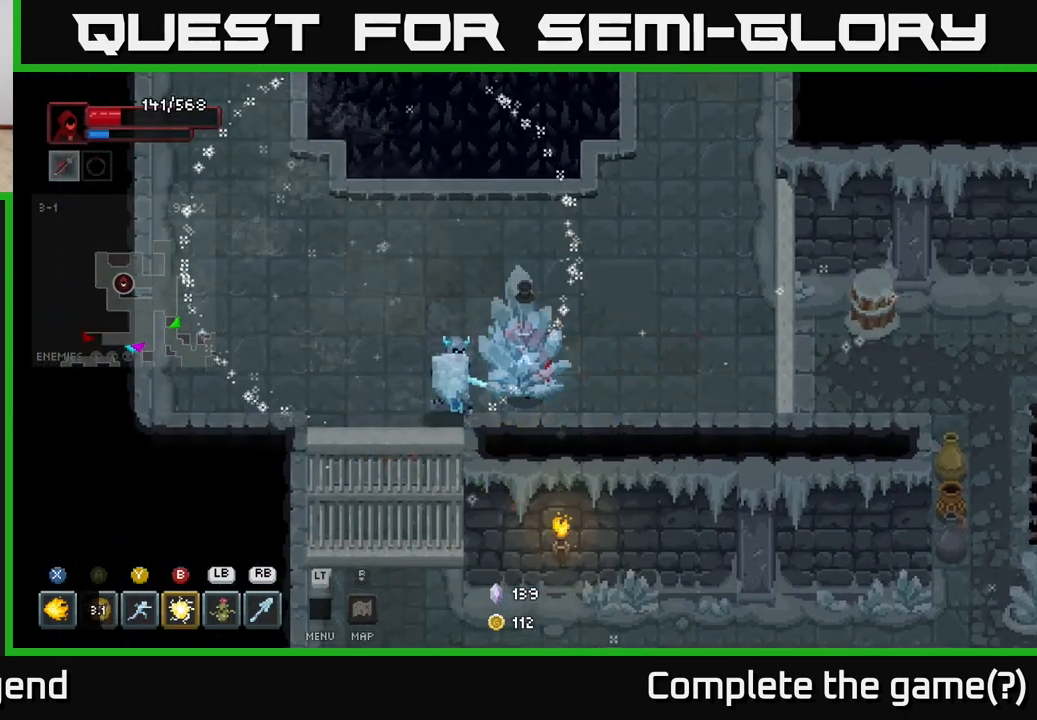
{"buttons": [], "left_stick": "right", "right_stick": "center", "events": [[17, "A", "down"], [117, "A", "up"], [150, "left_stick", "up-right"], [183, "A", "down"], [267, "A", "up"], [317, "A", "down"], [400, "A", "up"], [417, "left_stick", "right"]]}
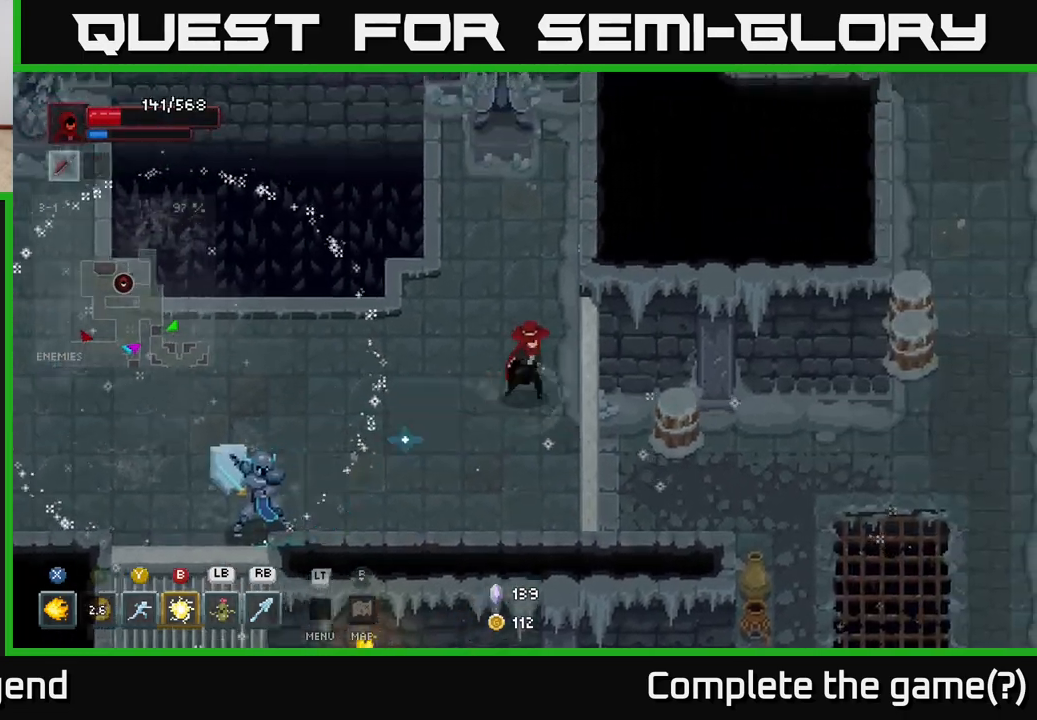
{"buttons": [], "left_stick": "center", "right_stick": "center", "events": [[350, "left_stick", "up-right"], [483, "left_stick", "center"]]}